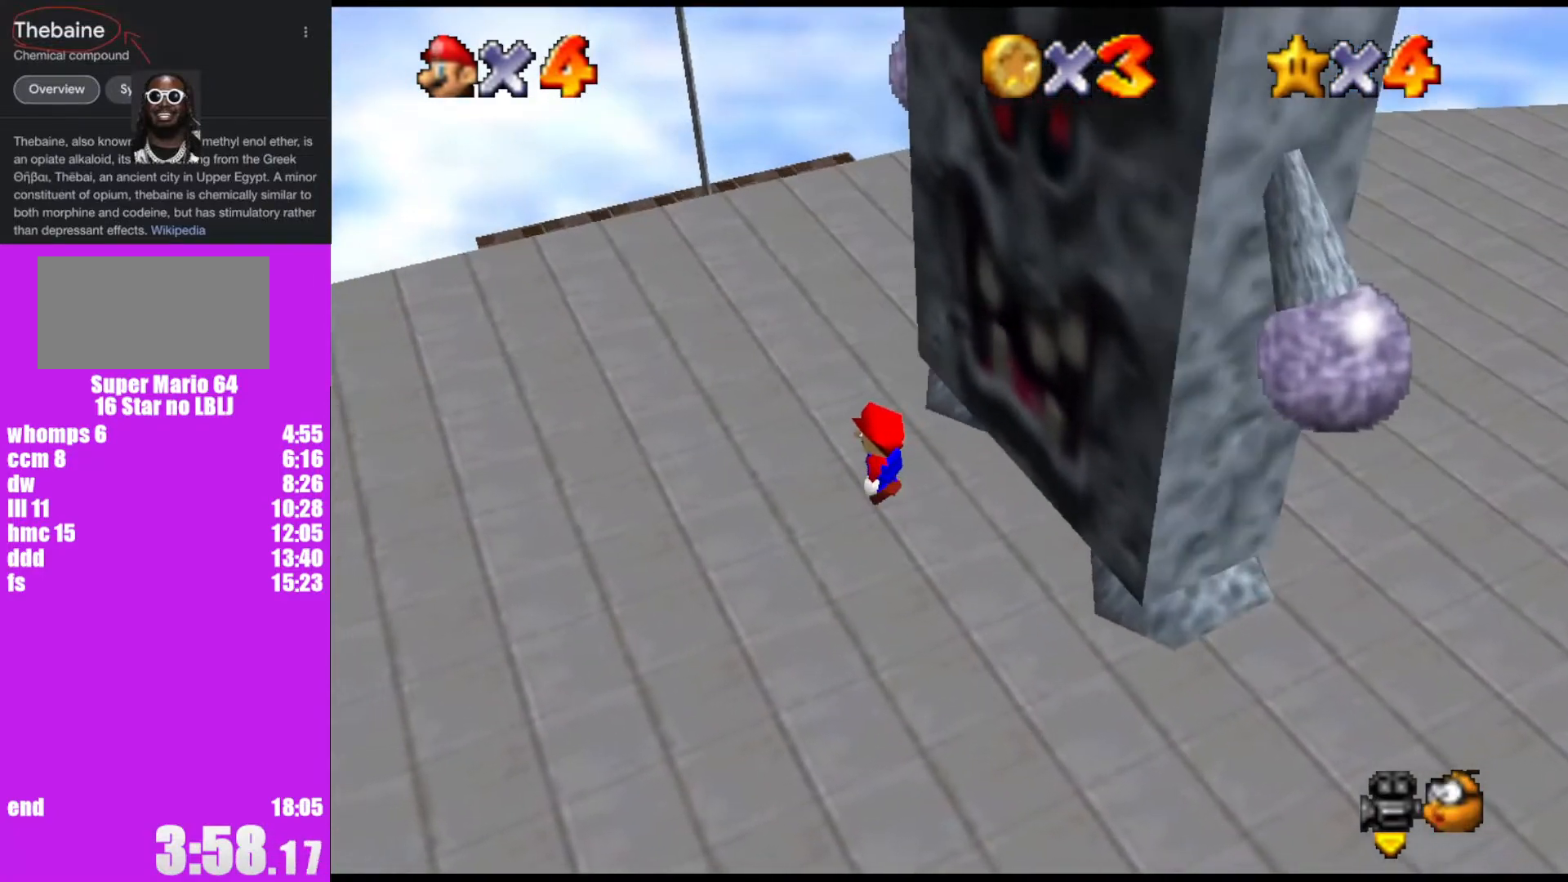
Gameplay with a controller (Nintendo layout); each line is a JSON object with the inputs held at the frame after it. "events" lists button and stick changes between this image and that frame as [ms after this image, input, new state], when the widget could be followed in between. Not read: L1 L3 R3.
{"buttons": ["A"], "left_stick": "center", "events": [[367, "A", "down"], [367, "left_stick", "center"]]}
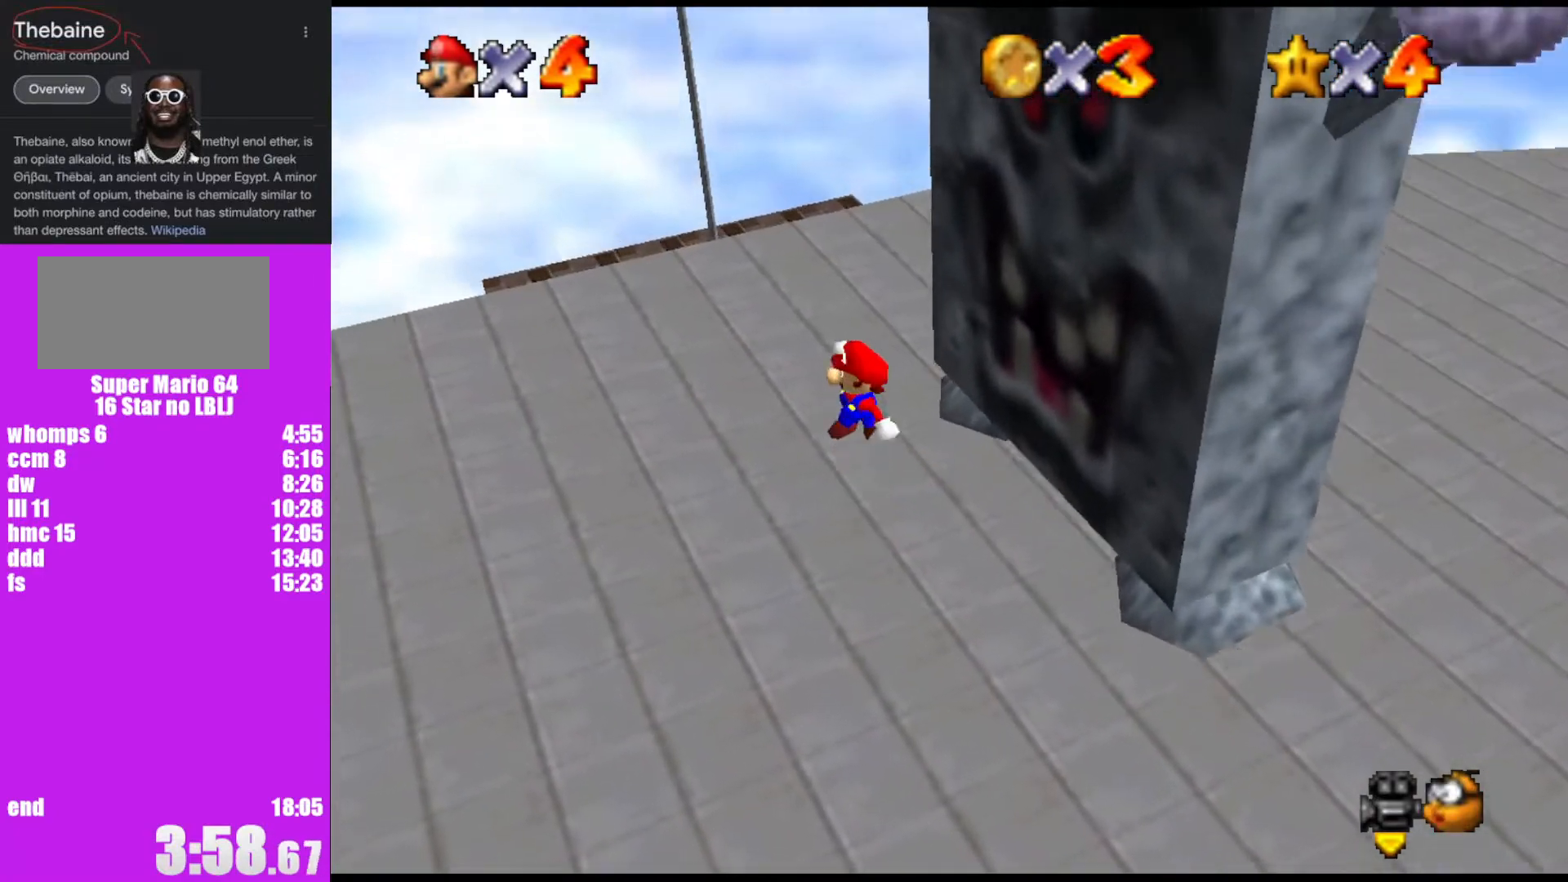
{"buttons": [], "left_stick": "up", "events": [[133, "left_stick", "up"], [167, "Z", "down"], [333, "A", "up"], [367, "Z", "up"]]}
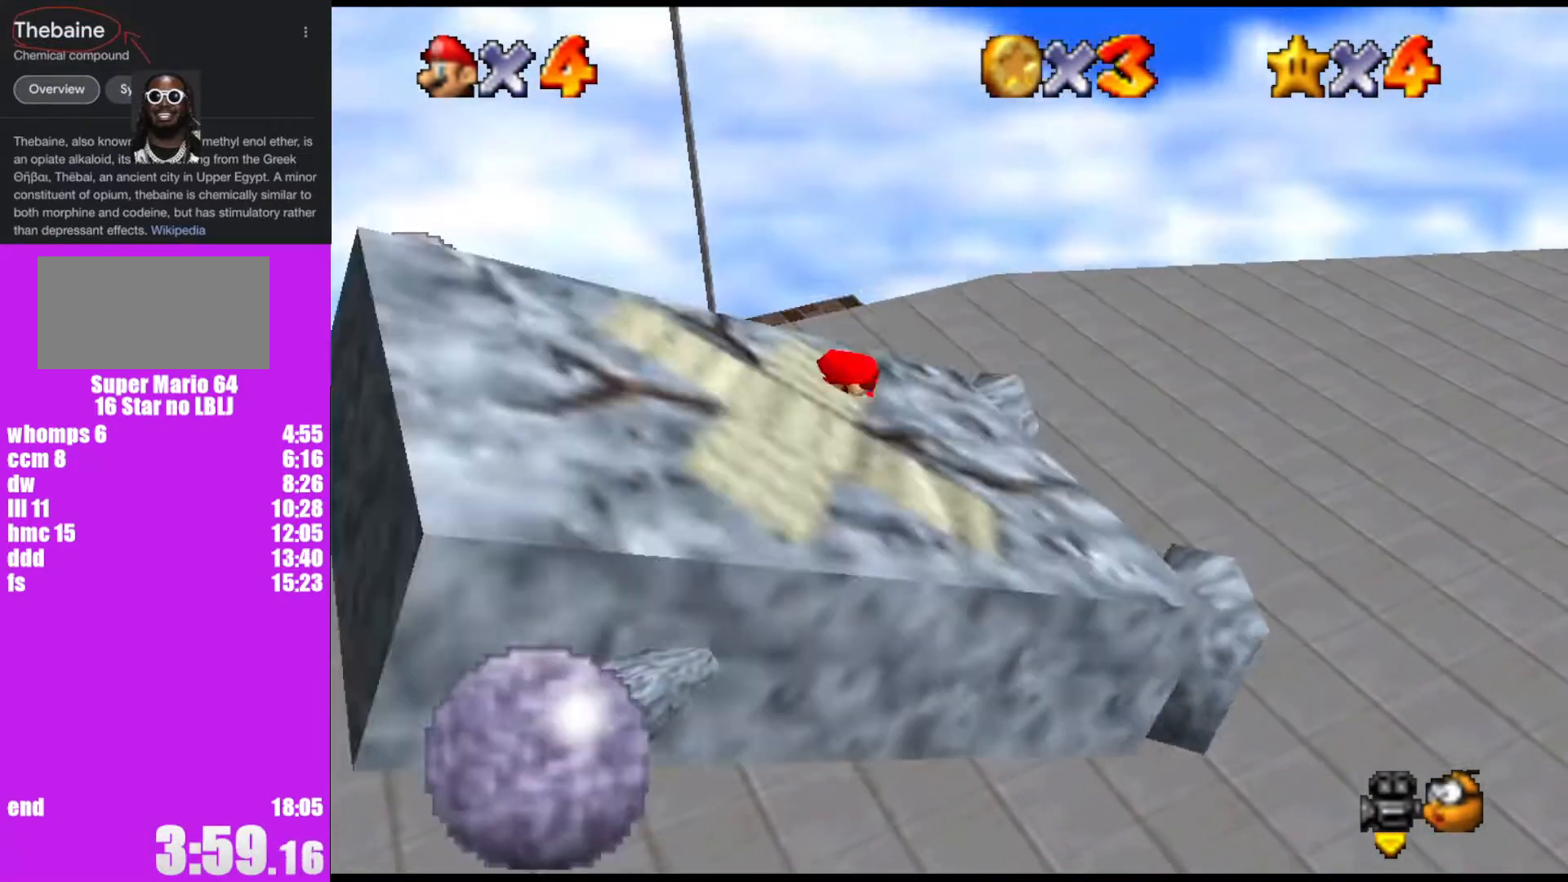
{"buttons": [], "left_stick": "up-left", "events": [[433, "left_stick", "up-left"]]}
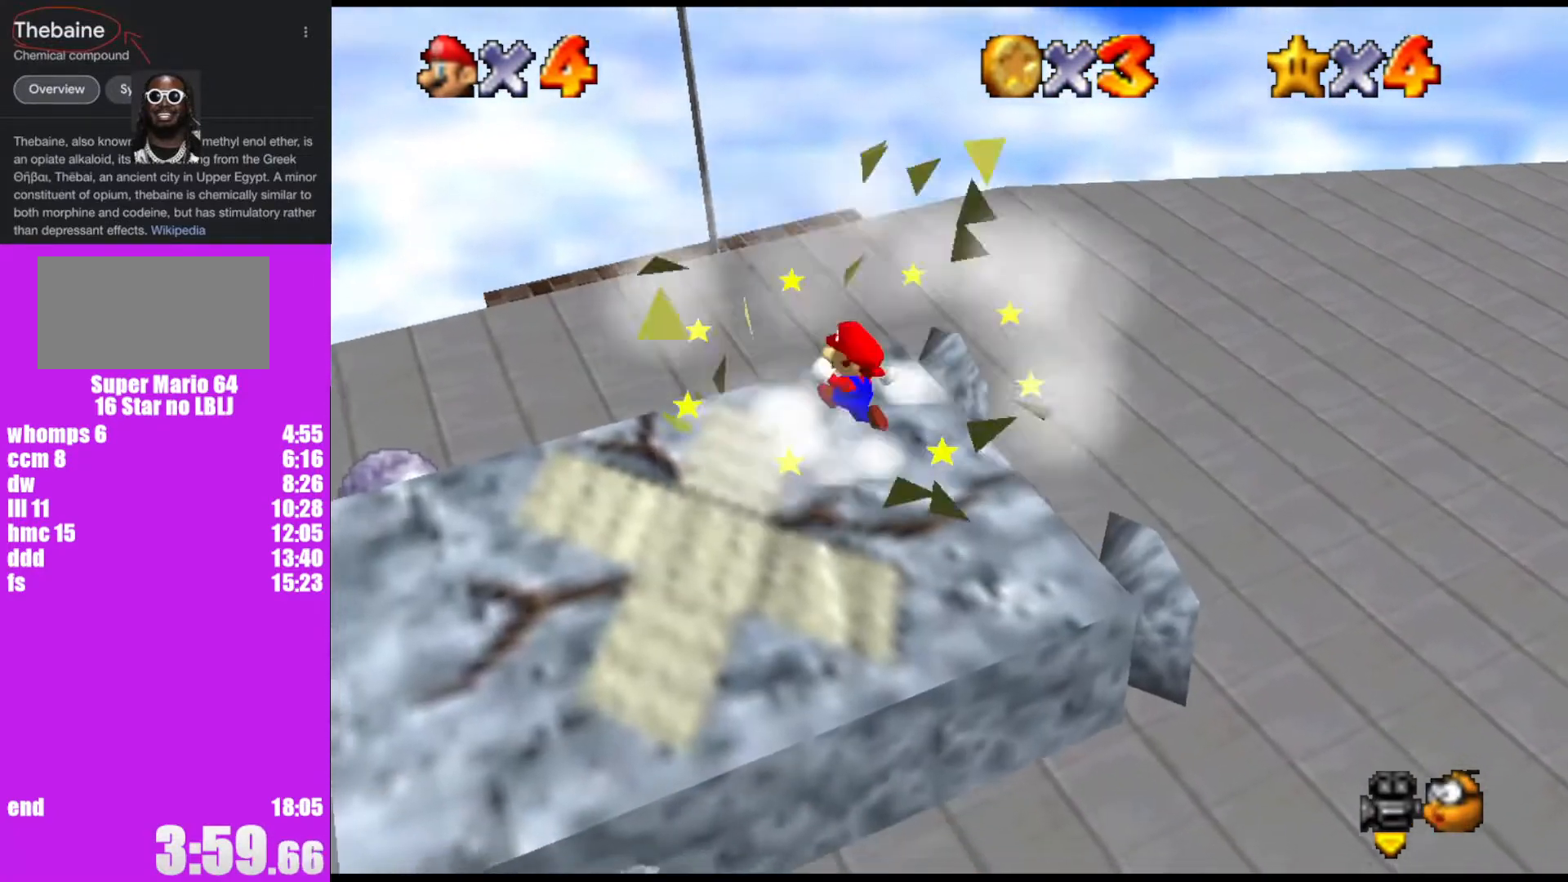
{"buttons": [], "left_stick": "down", "events": [[333, "A", "down"], [333, "left_stick", "left"], [433, "left_stick", "down"], [500, "A", "up"]]}
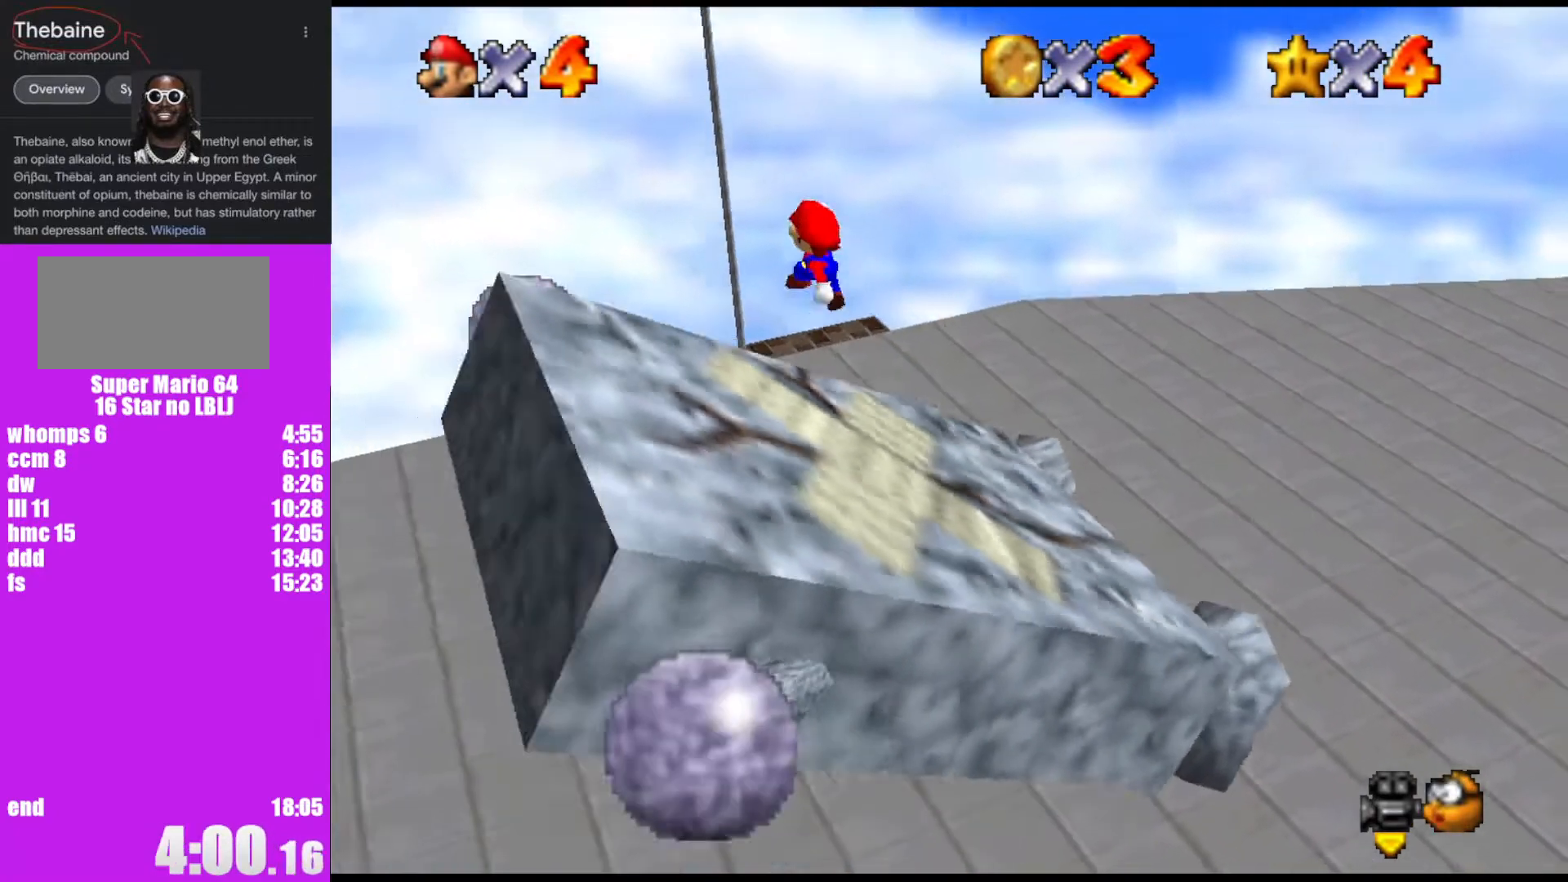
{"buttons": [], "left_stick": "down", "events": []}
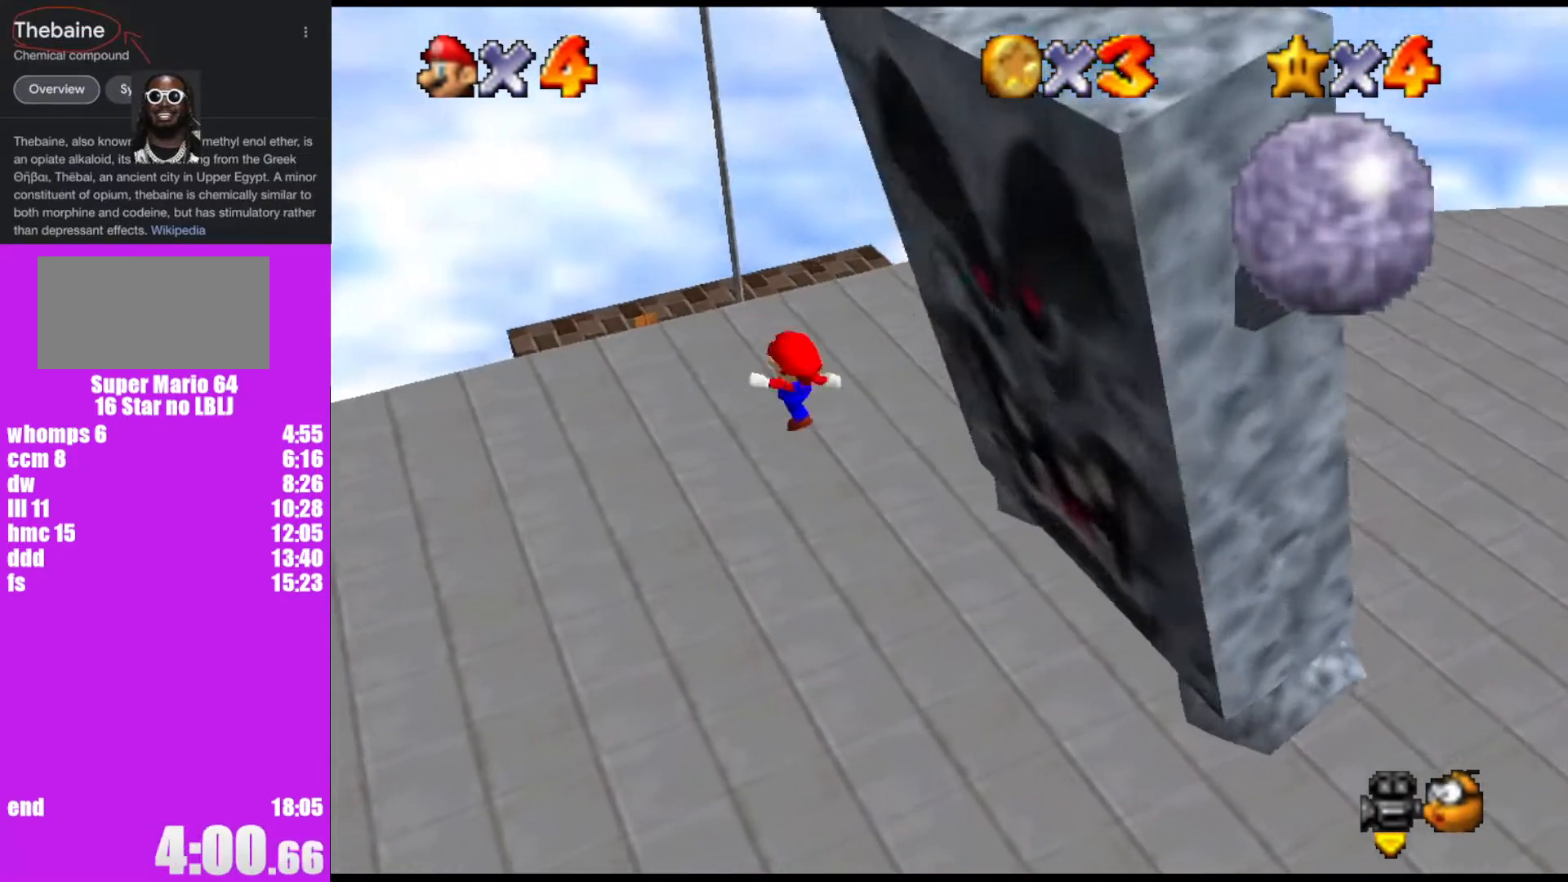
{"buttons": [], "left_stick": "center", "events": [[33, "B", "down"], [33, "left_stick", "down-right"], [100, "B", "up"], [500, "left_stick", "center"]]}
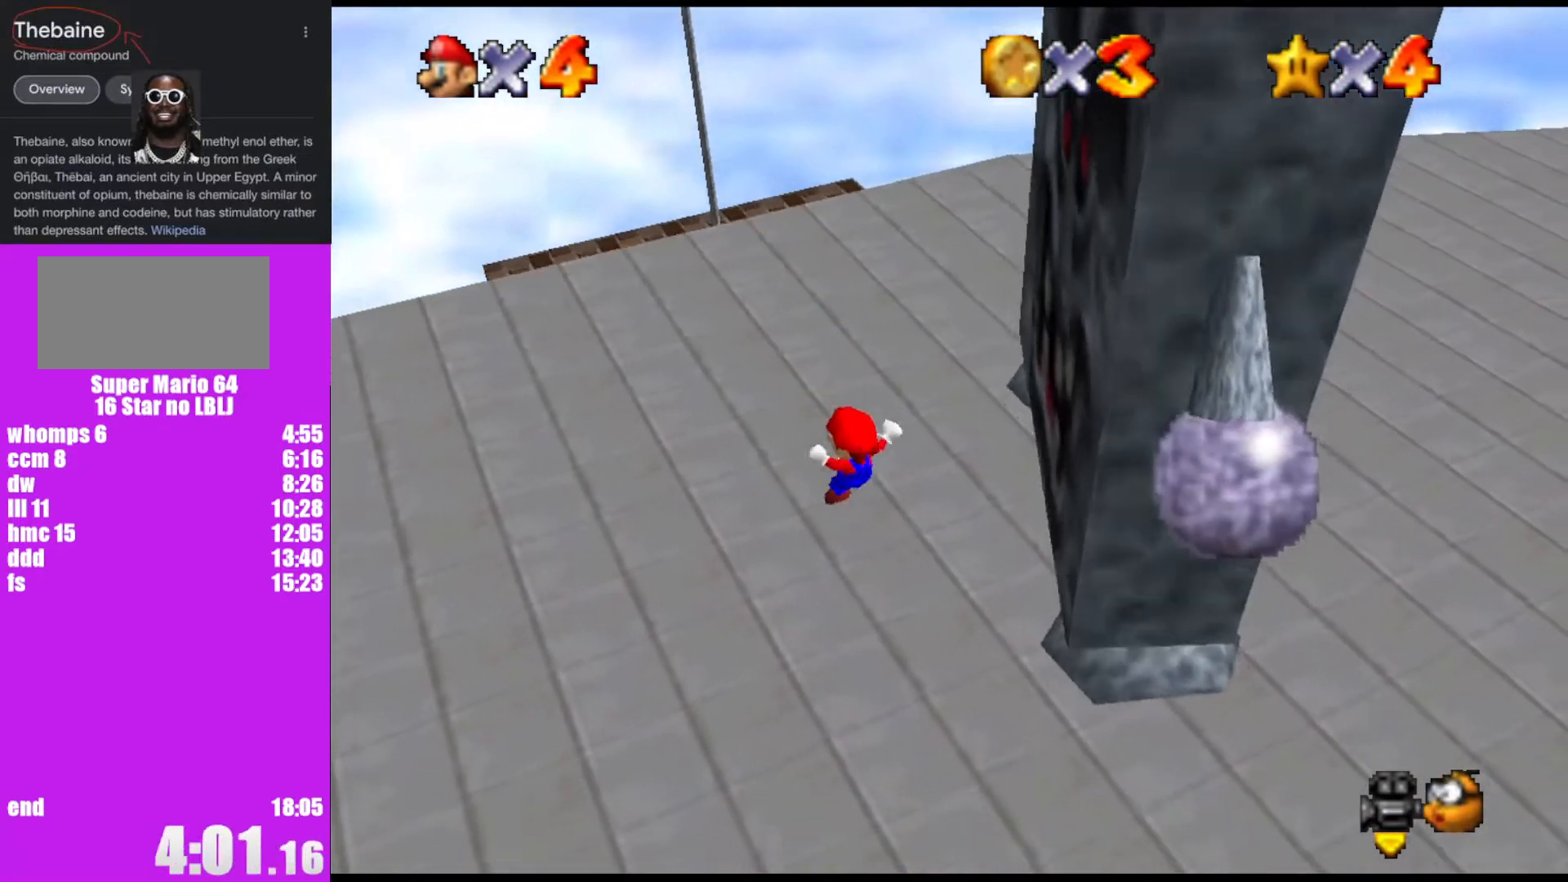
{"buttons": [], "left_stick": "down", "events": [[400, "left_stick", "down"]]}
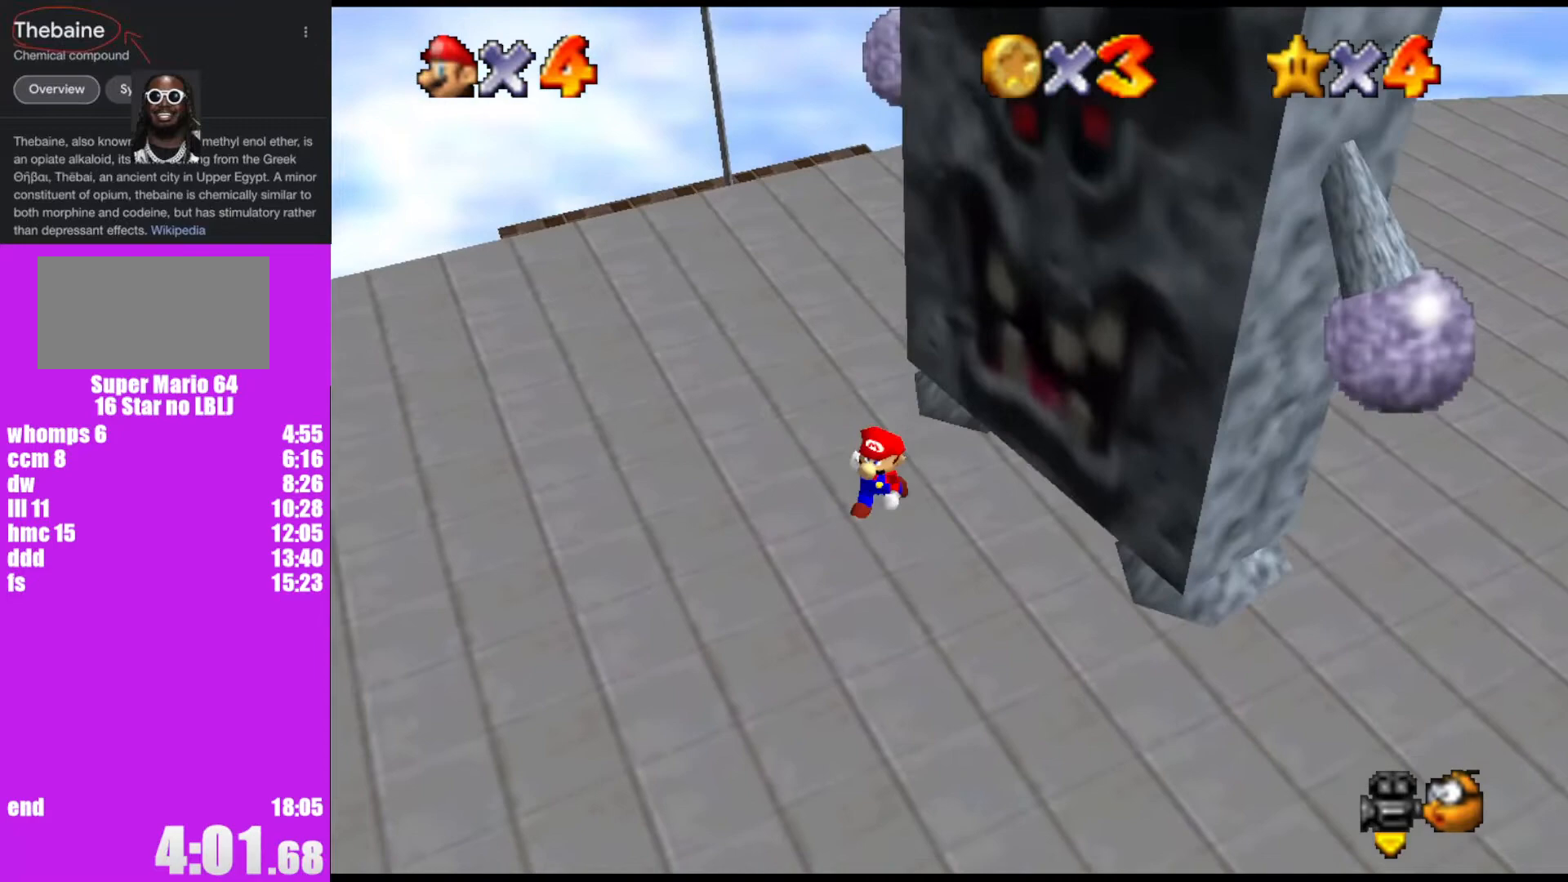
{"buttons": [], "left_stick": "center", "events": [[333, "left_stick", "center"]]}
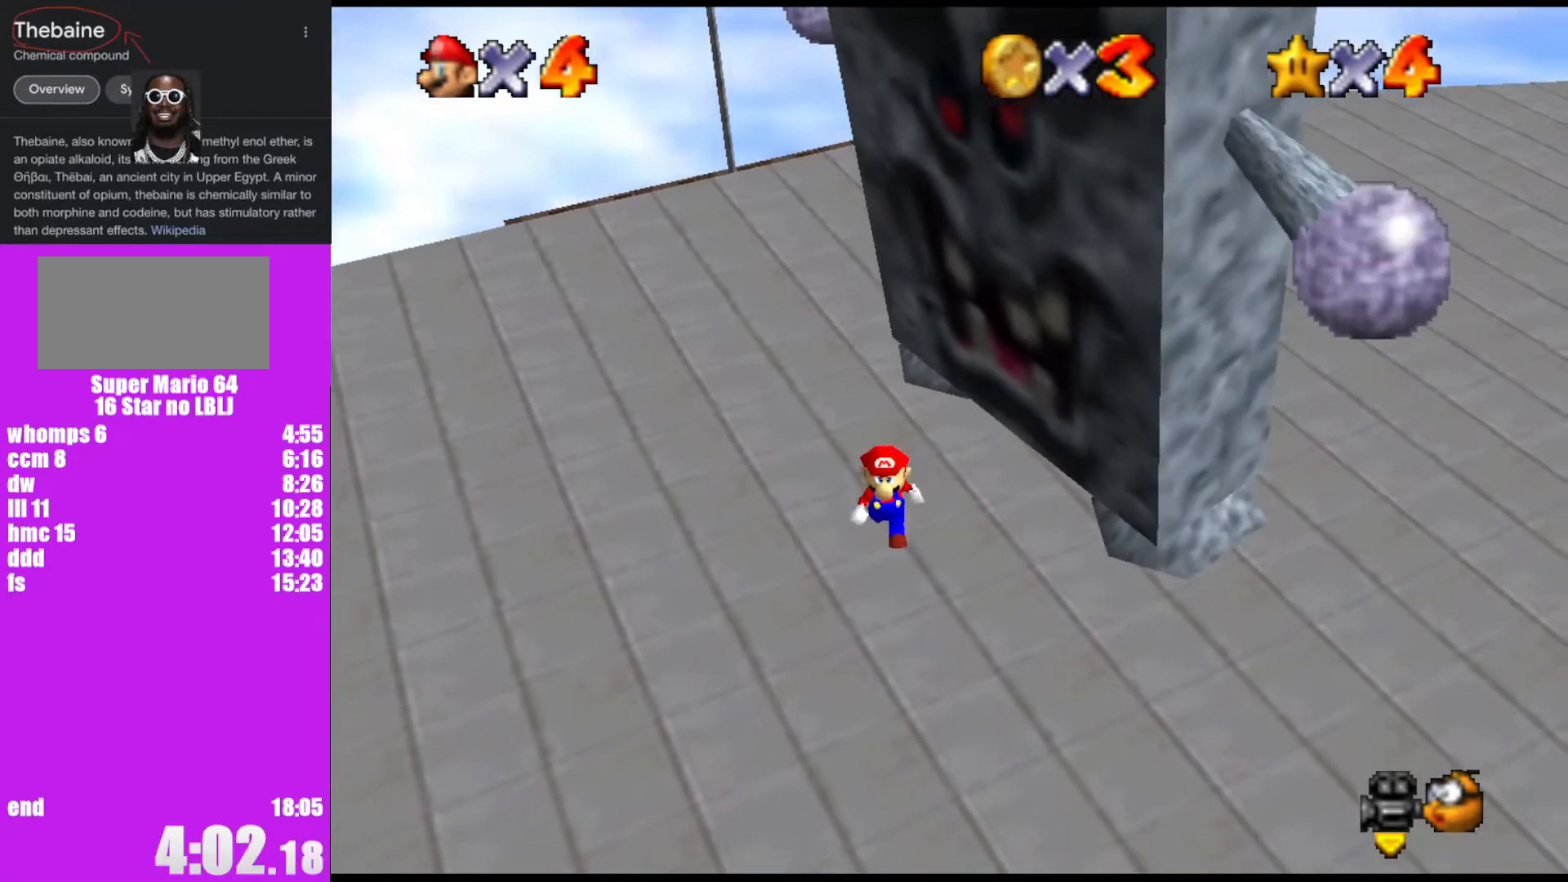
{"buttons": ["A", "Z"], "left_stick": "down", "events": [[167, "left_stick", "down-right"], [267, "A", "down"], [400, "left_stick", "center"], [467, "Z", "down"], [467, "left_stick", "down"]]}
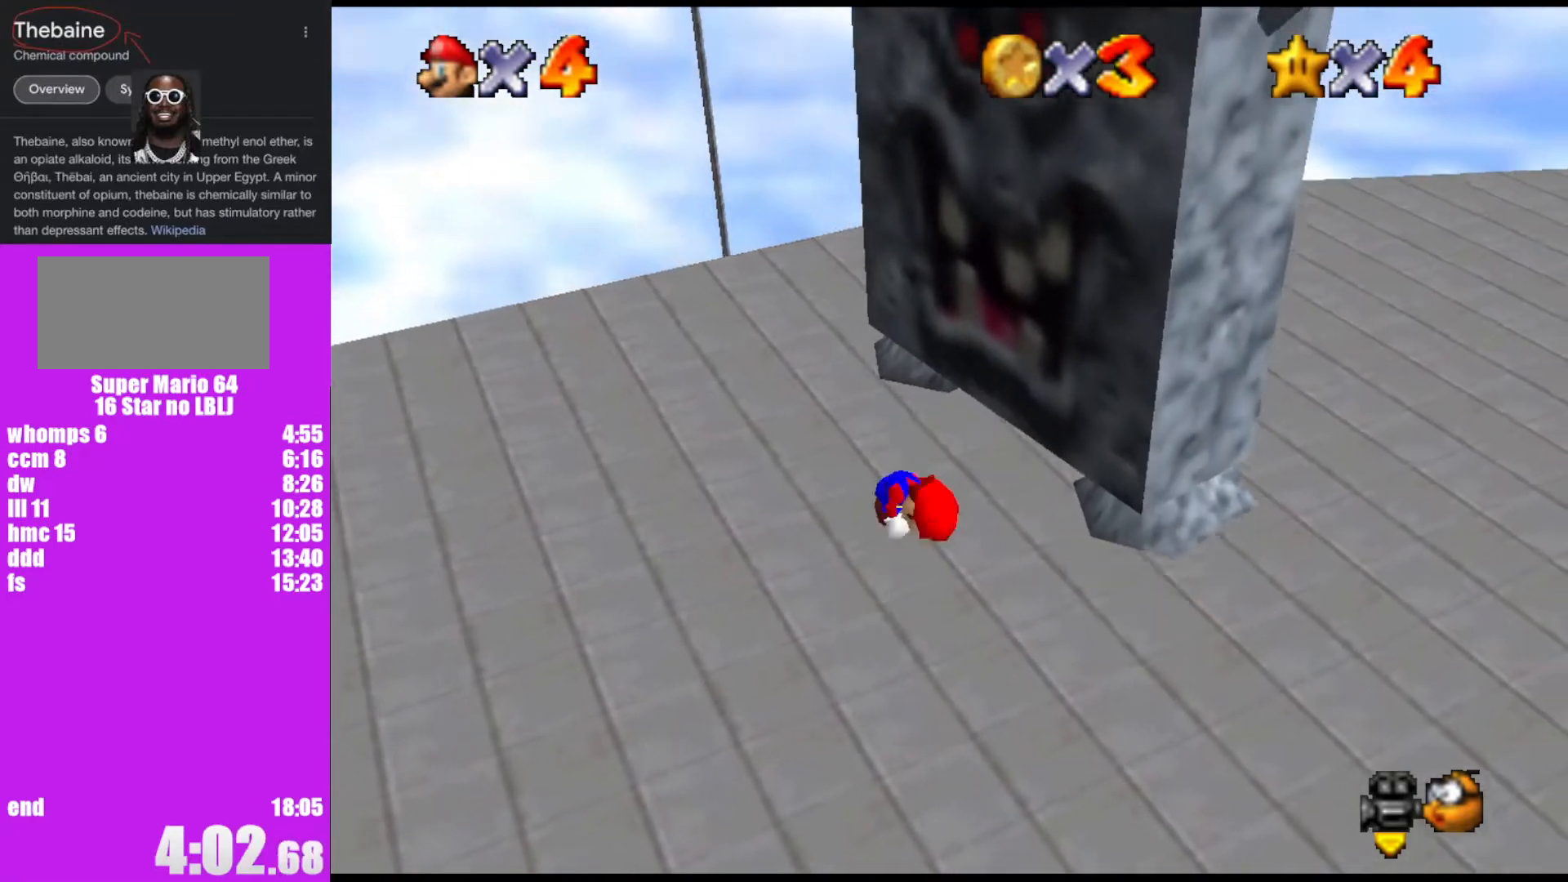
{"buttons": [], "left_stick": "down", "events": [[100, "A", "up"], [167, "Z", "up"]]}
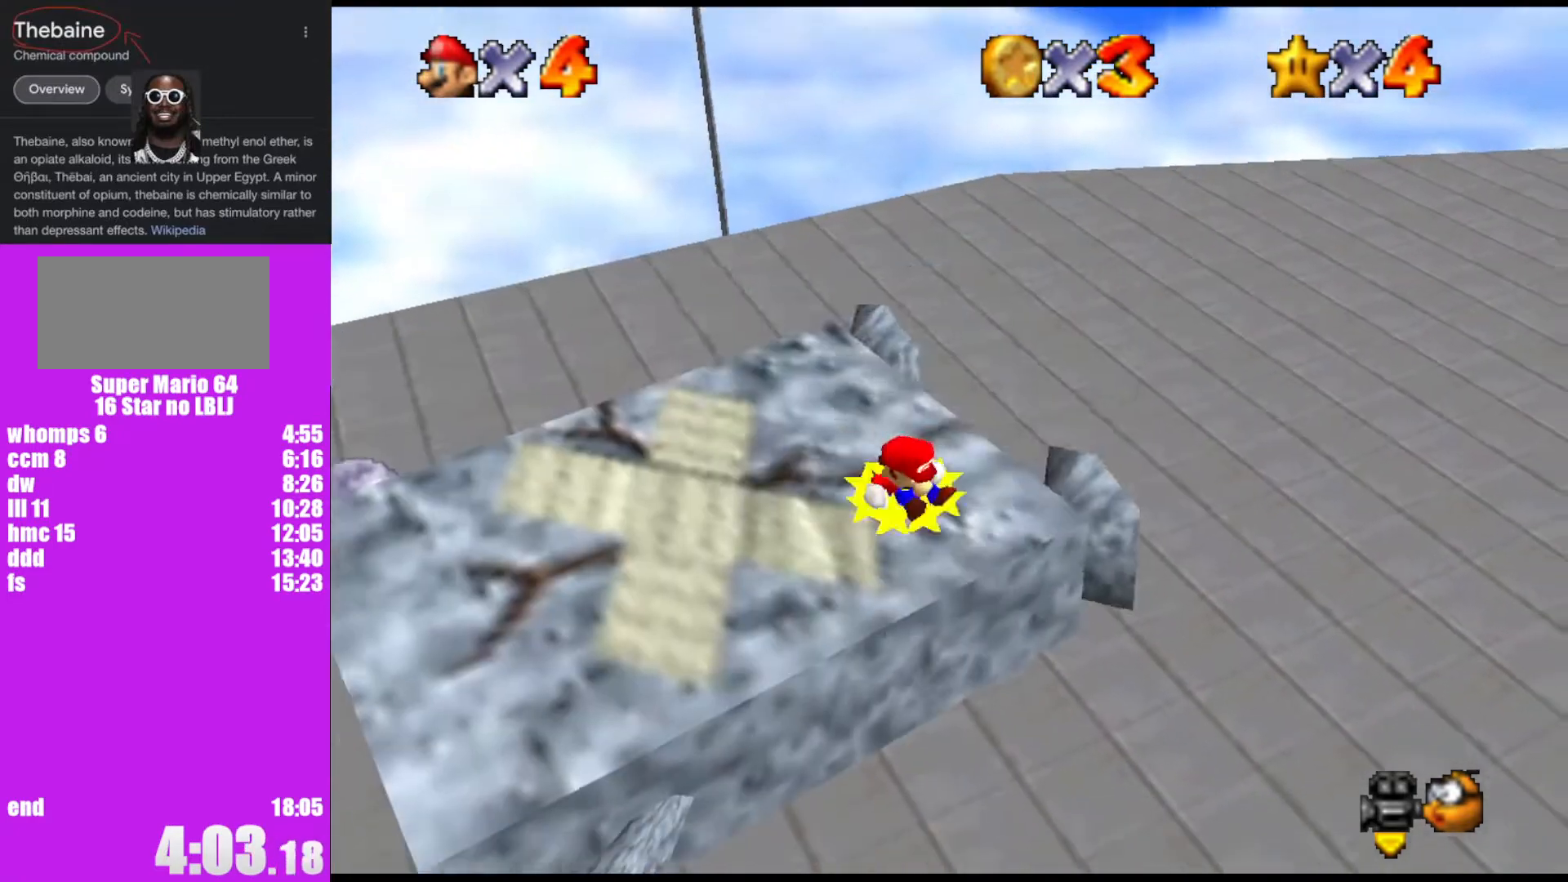
{"buttons": [], "left_stick": "down-right", "events": [[100, "left_stick", "down-right"]]}
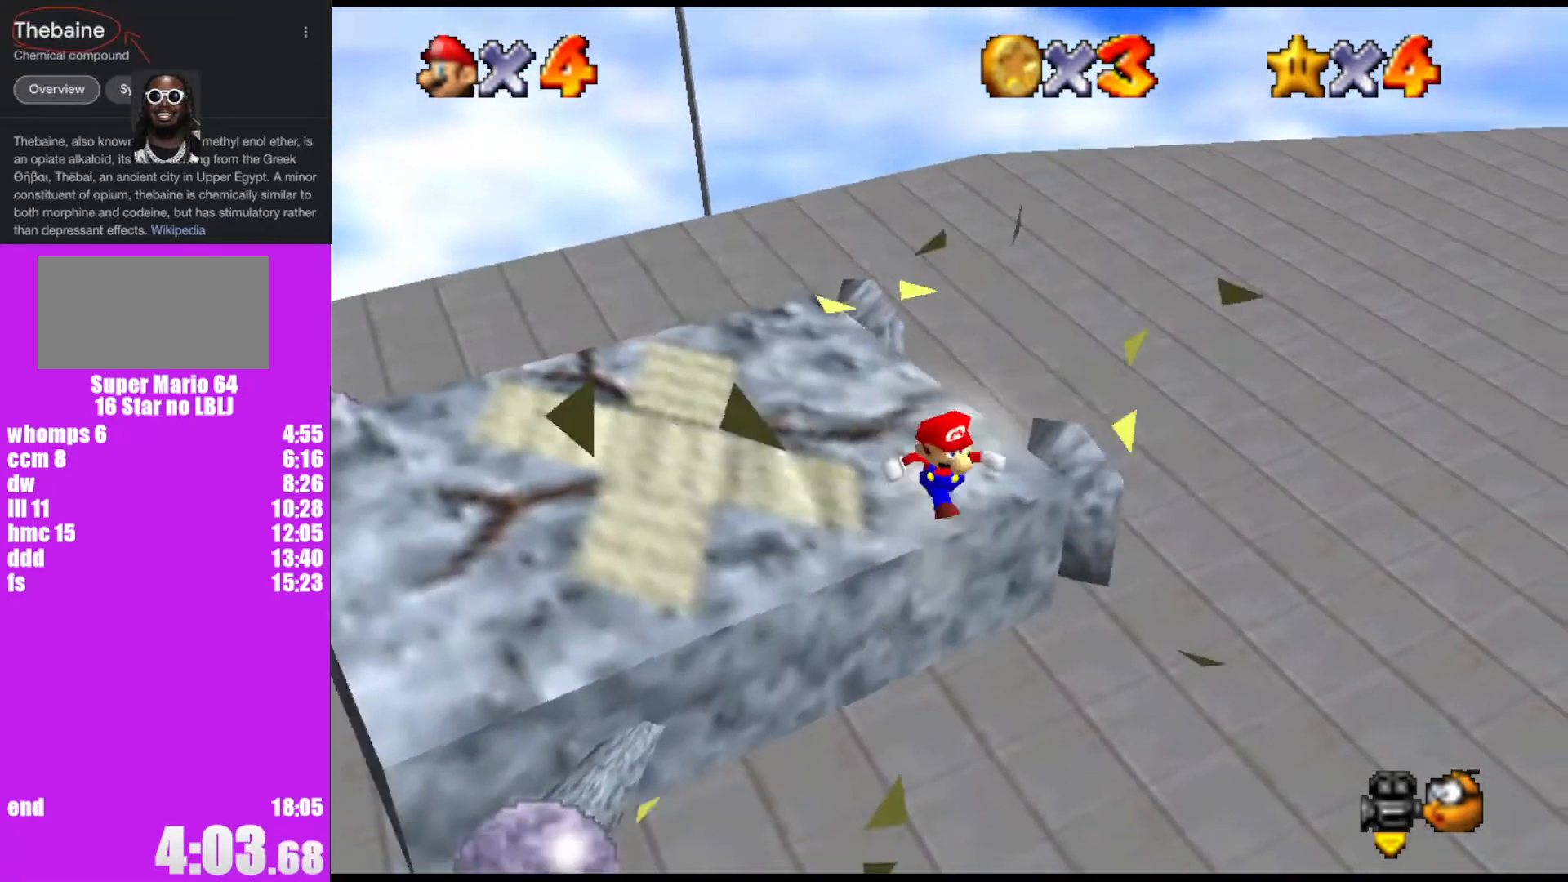
{"buttons": [], "left_stick": "up", "events": [[67, "A", "down"], [167, "left_stick", "up"], [200, "A", "up"]]}
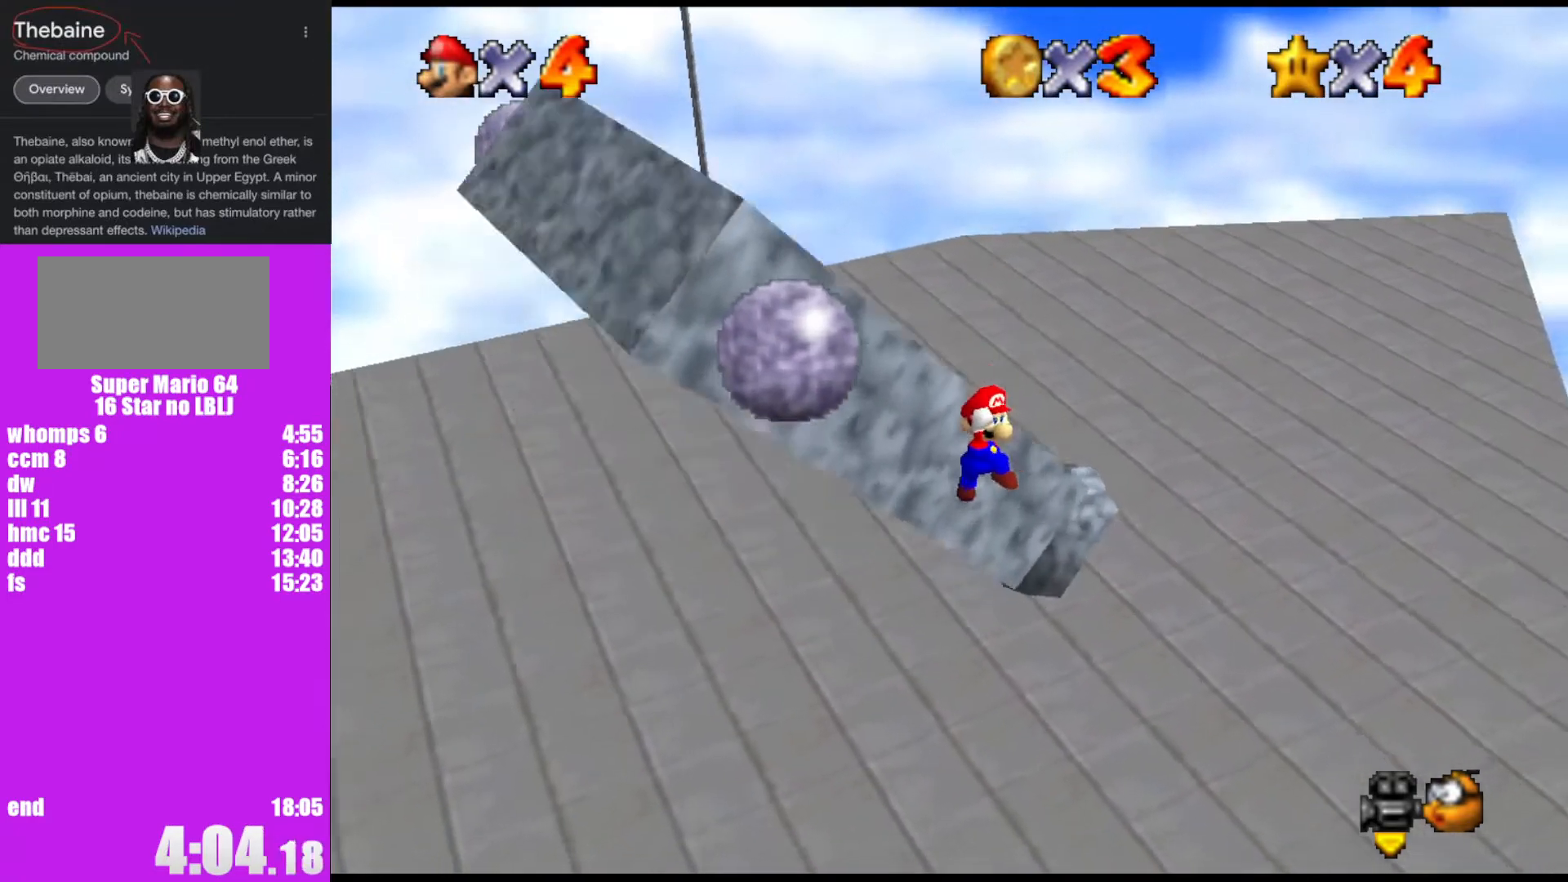
{"buttons": [], "left_stick": "center", "events": [[133, "B", "down"], [133, "left_stick", "up-left"], [267, "B", "up"], [500, "left_stick", "center"]]}
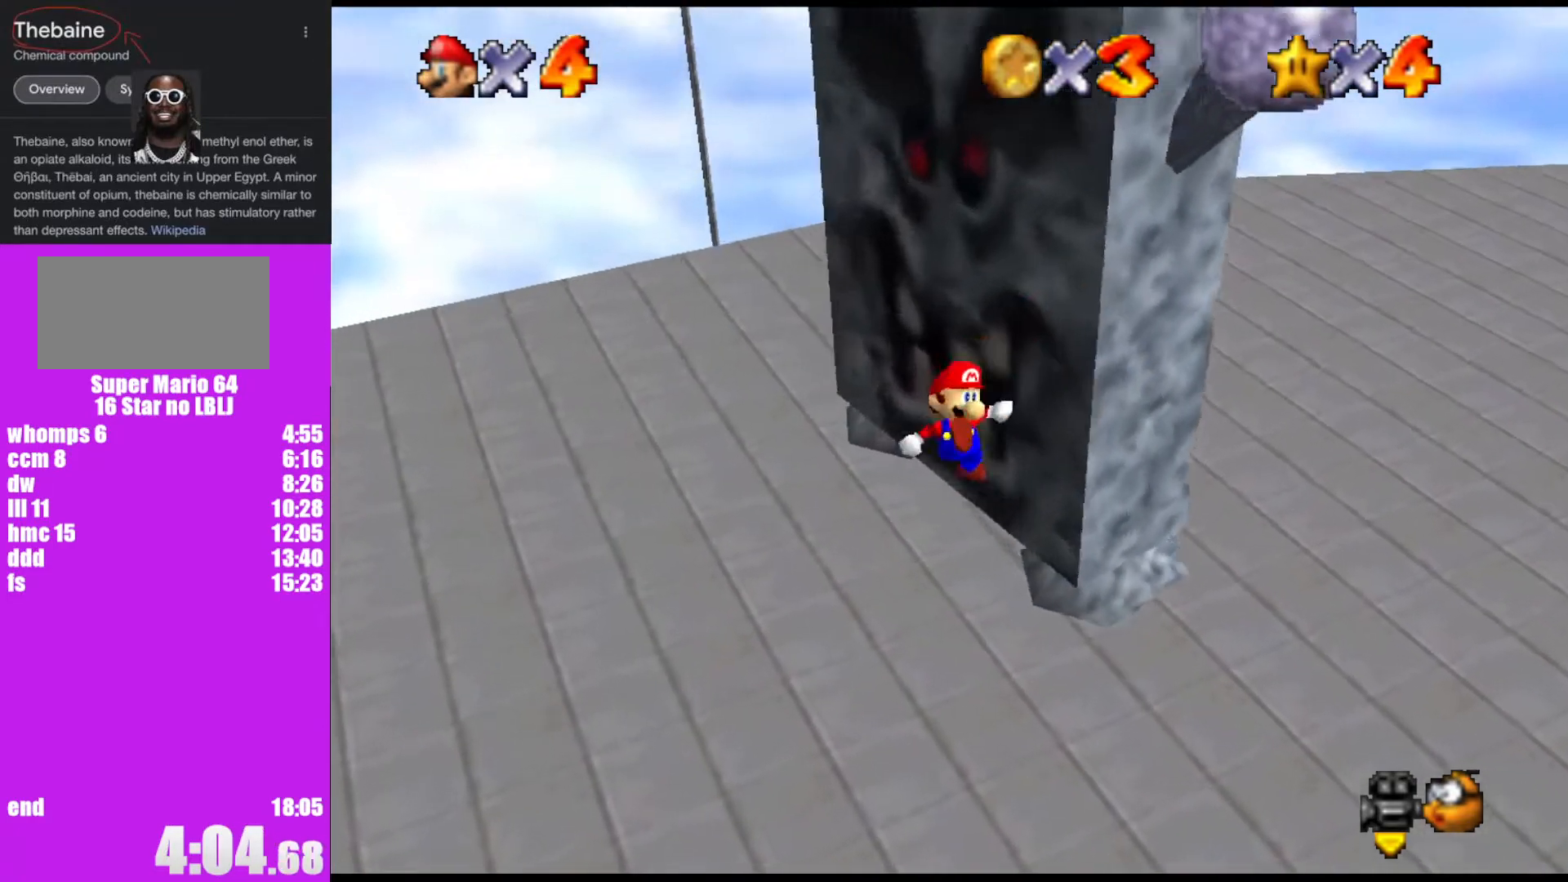
{"buttons": [], "left_stick": "center", "events": []}
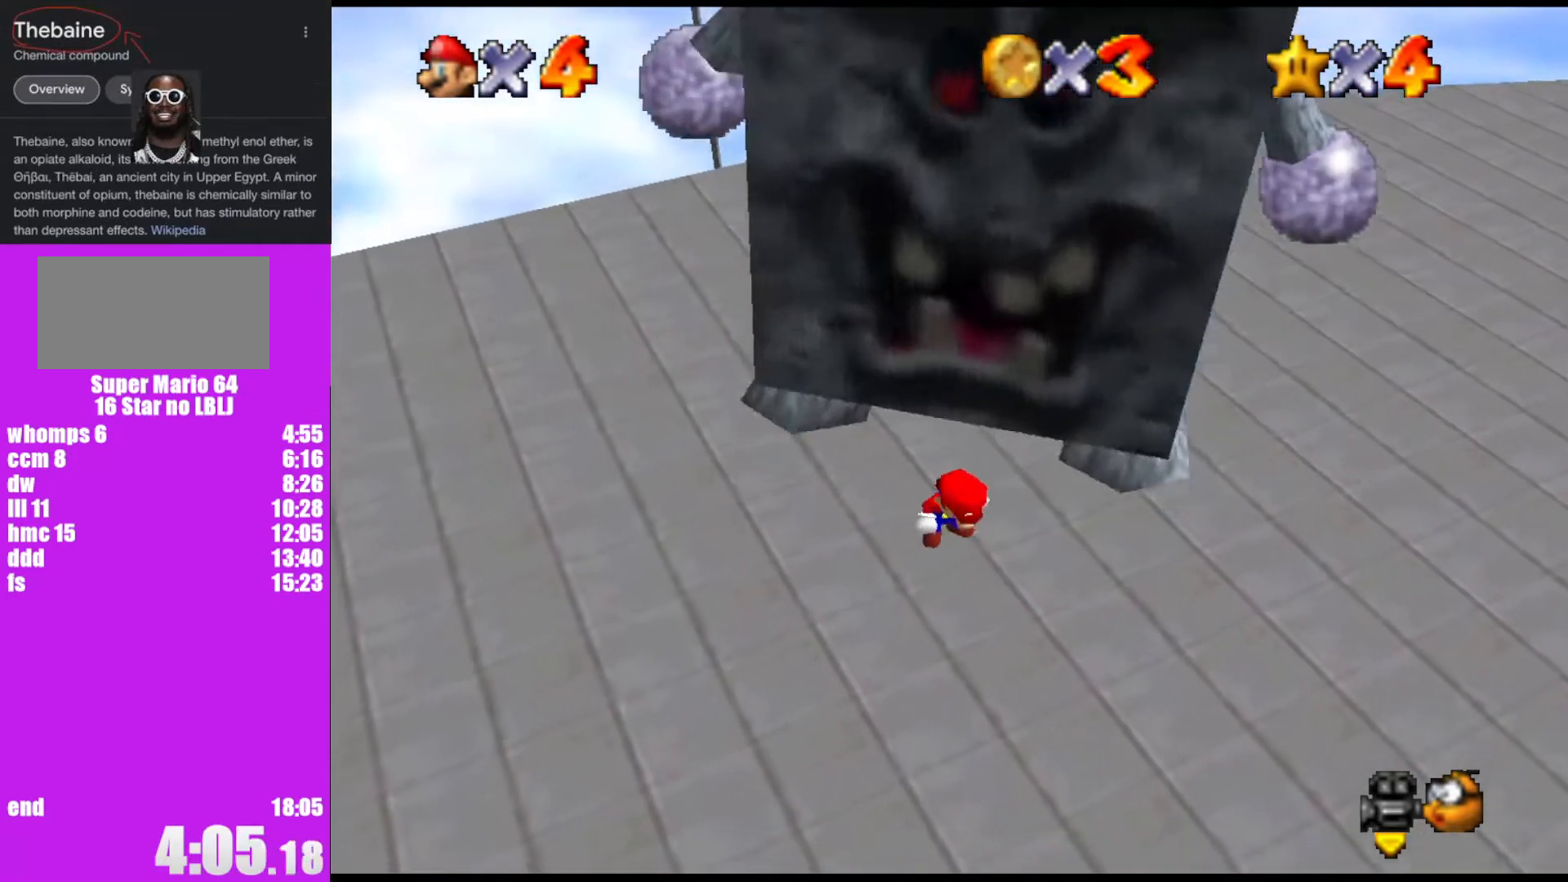
{"buttons": [], "left_stick": "center", "events": []}
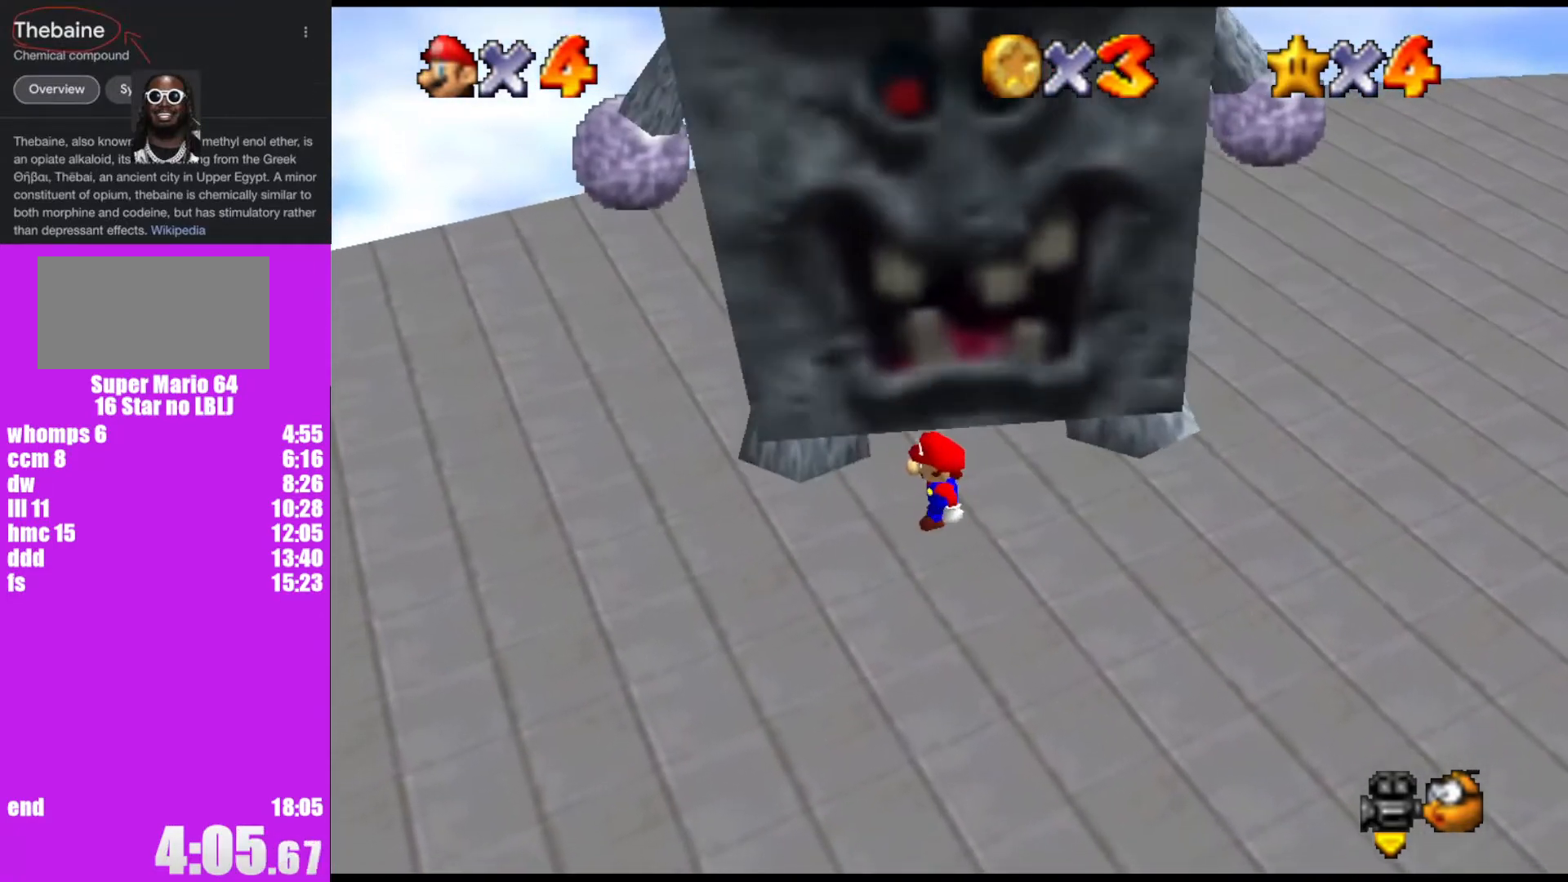
{"buttons": ["A"], "left_stick": "left", "events": [[400, "A", "down"], [433, "left_stick", "left"]]}
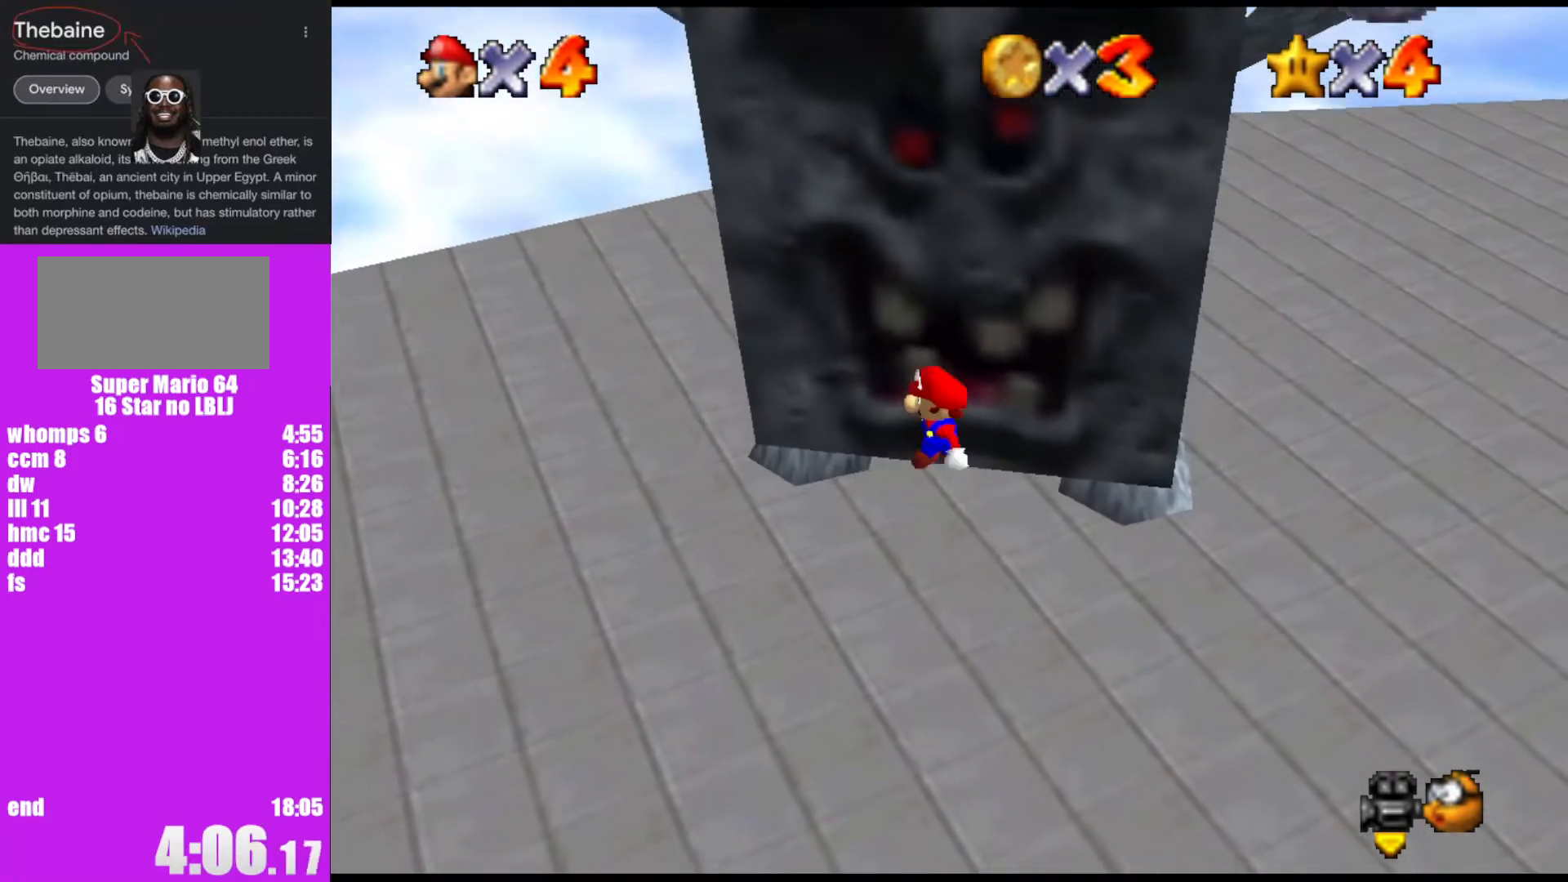
{"buttons": ["Z"], "left_stick": "center", "events": [[67, "left_stick", "center"], [167, "Z", "down"], [467, "A", "up"]]}
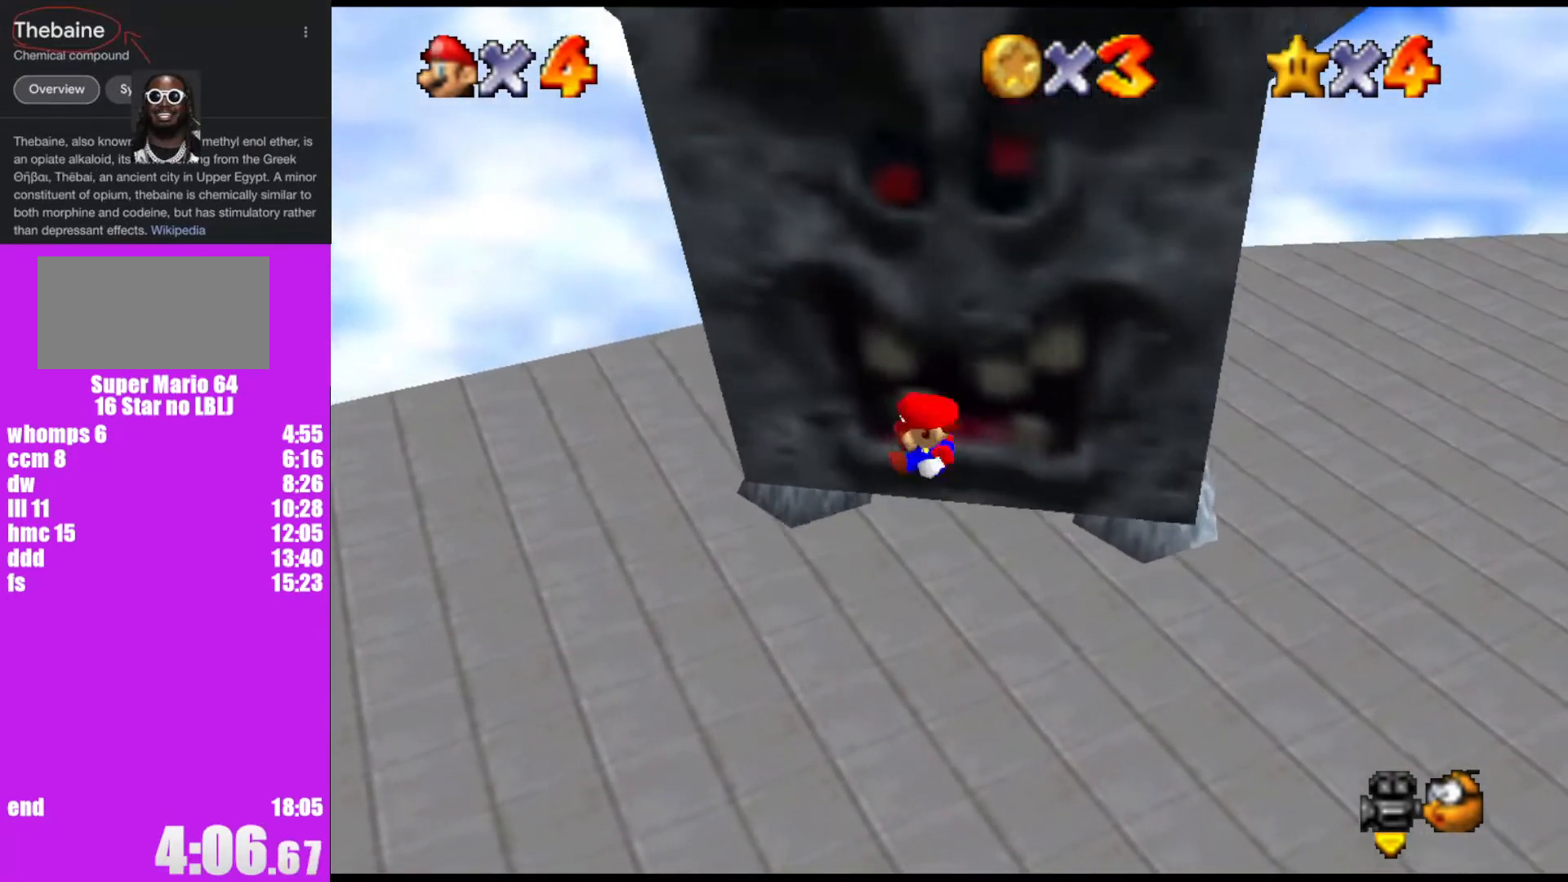
{"buttons": [], "left_stick": "up", "events": [[33, "Z", "up"], [67, "left_stick", "up"]]}
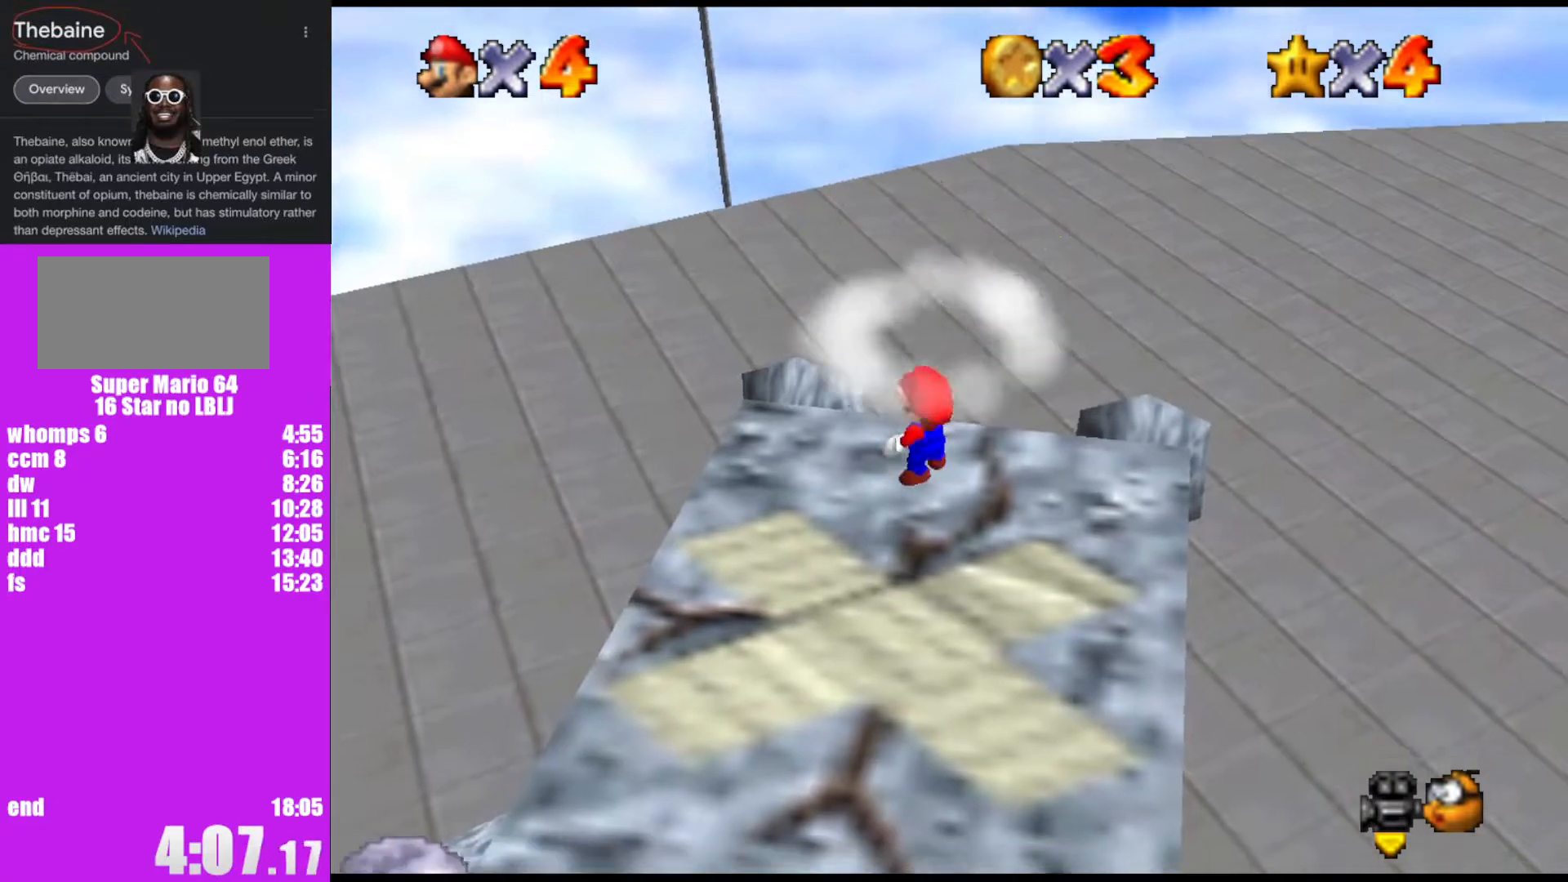
{"buttons": [], "left_stick": "up", "events": []}
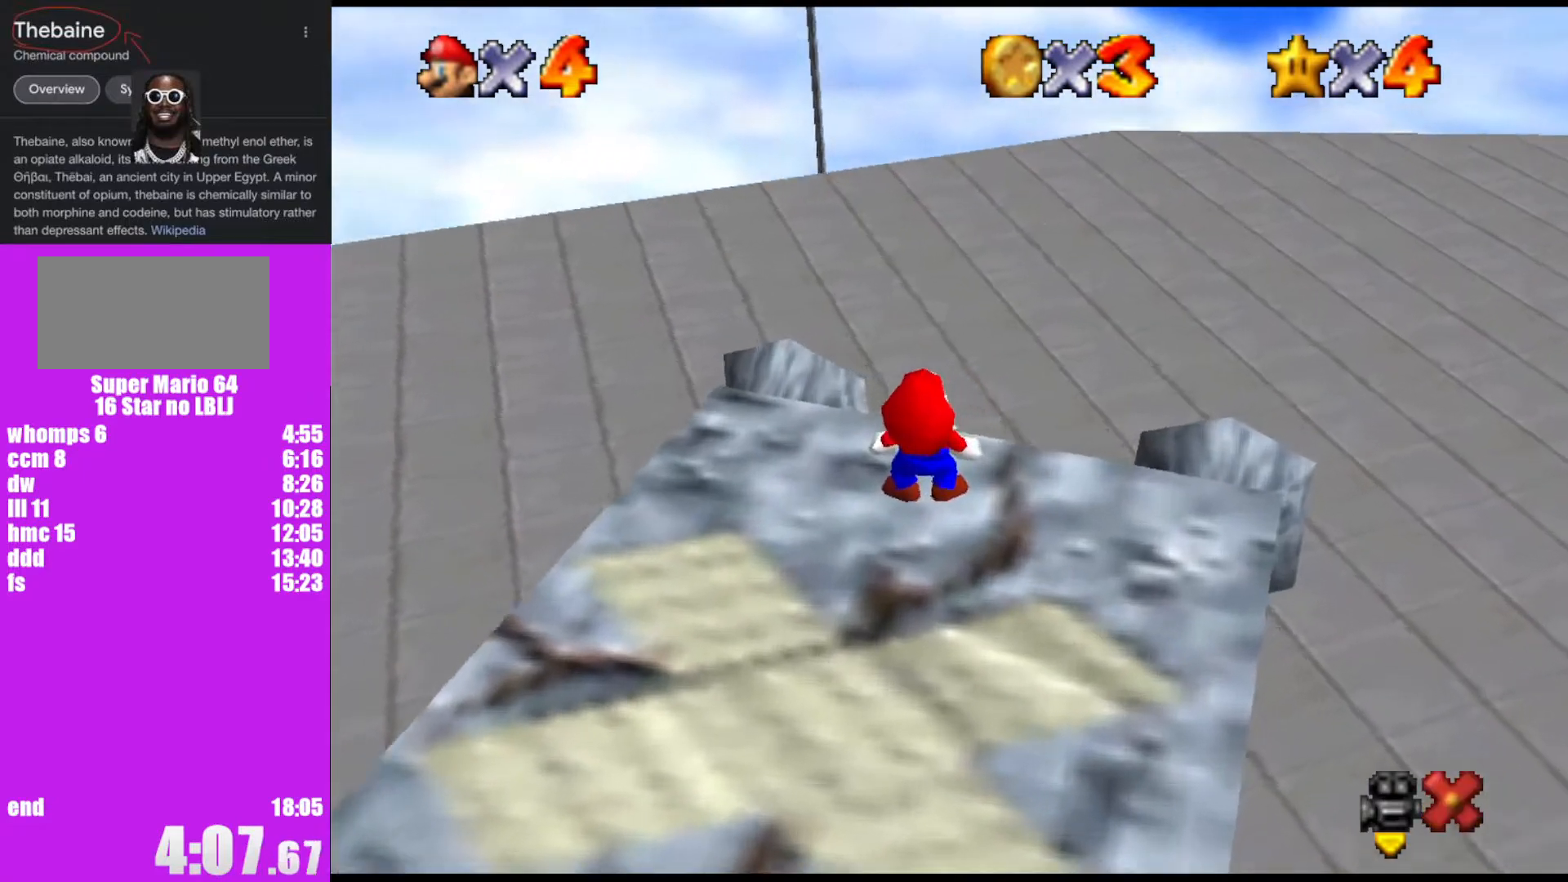
{"buttons": ["A", "B"], "left_stick": "up", "events": [[467, "A", "down"], [467, "B", "down"]]}
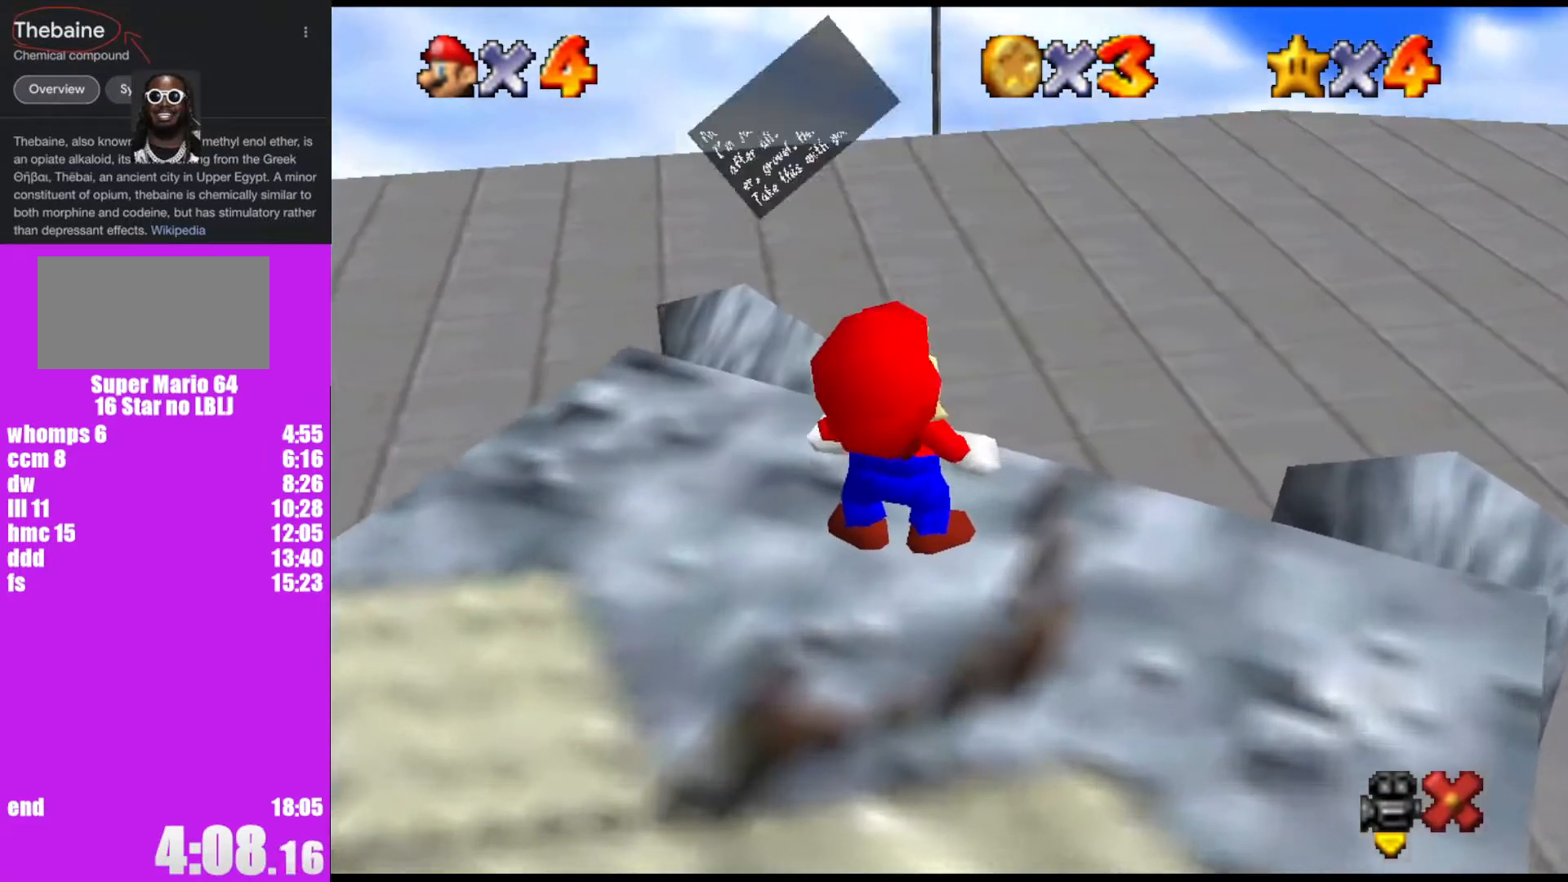
{"buttons": ["B"], "left_stick": "up", "events": [[33, "A", "up"], [33, "B", "up"], [100, "B", "down"], [167, "B", "up"], [233, "B", "down"], [300, "B", "up"], [333, "B", "down"], [433, "B", "up"], [500, "B", "down"]]}
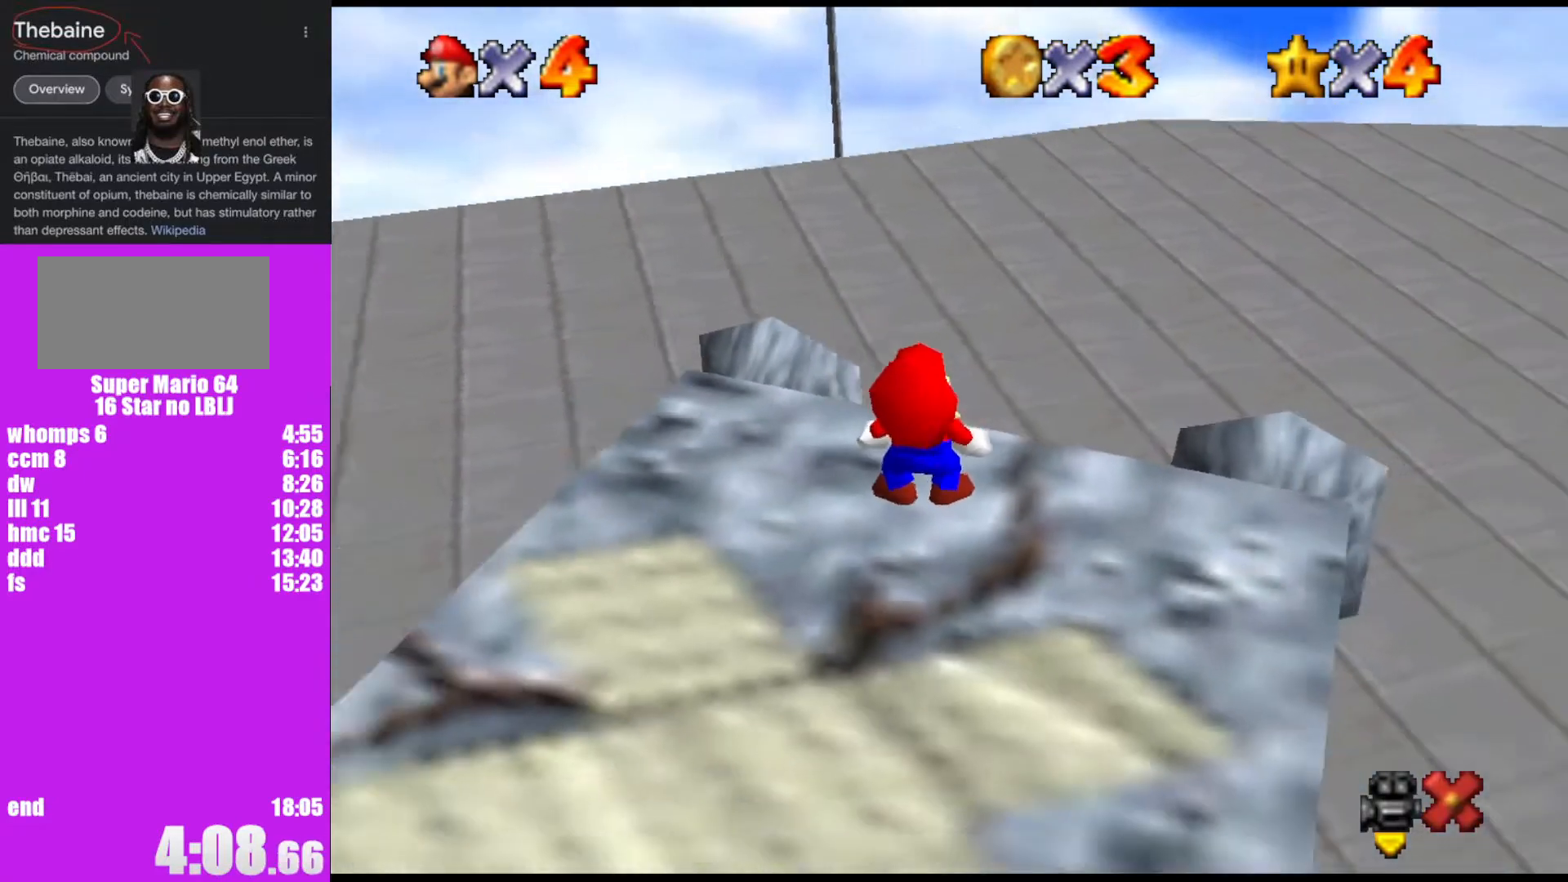
{"buttons": [], "left_stick": "up", "events": [[33, "B", "up"], [133, "B", "down"], [200, "B", "up"], [267, "B", "down"], [400, "B", "up"], [433, "B", "down"], [467, "B", "up"]]}
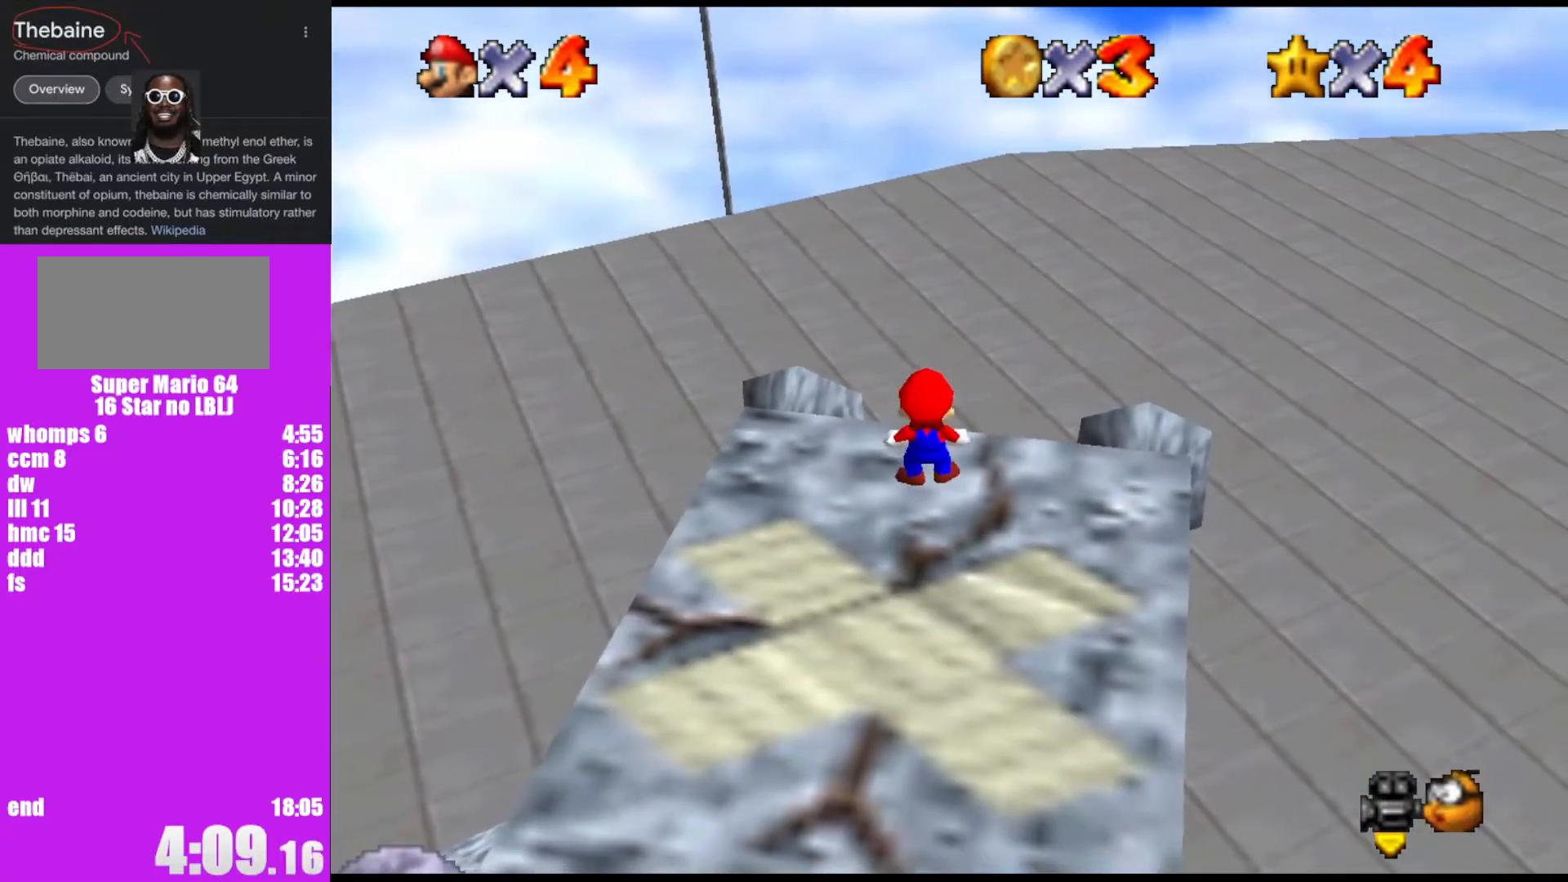
{"buttons": ["B"], "left_stick": "up", "events": [[33, "B", "down"], [100, "B", "up"], [133, "B", "down"], [167, "B", "up"], [200, "B", "down"], [233, "B", "up"], [300, "B", "down"], [367, "B", "up"], [400, "B", "down"], [433, "B", "up"], [467, "B", "down"]]}
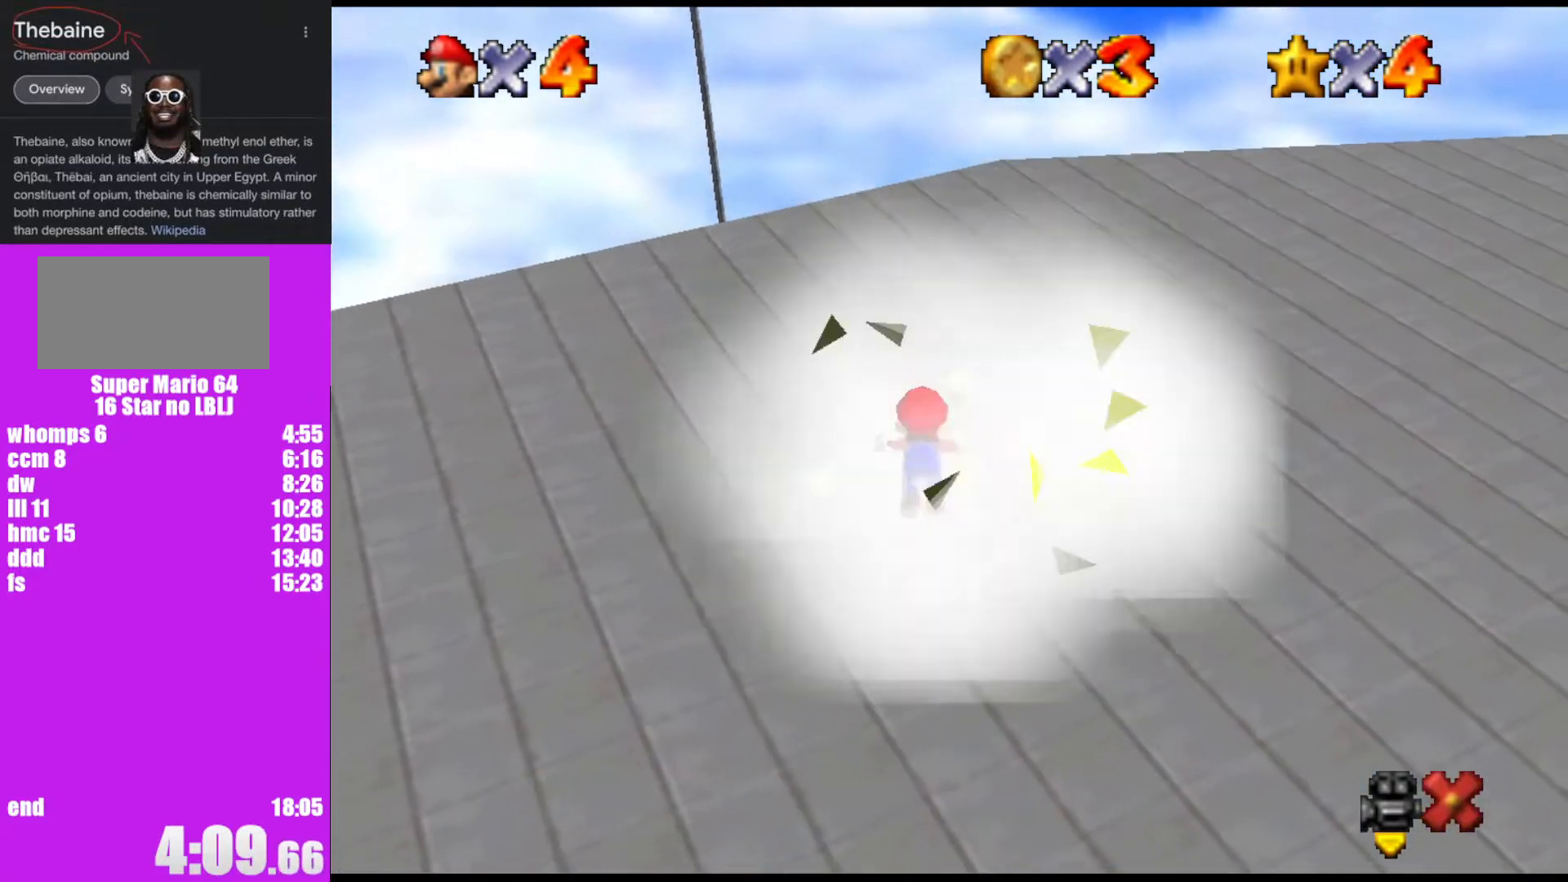
{"buttons": [], "left_stick": "center", "events": [[33, "B", "up"], [100, "B", "down"], [133, "B", "up"], [333, "left_stick", "center"]]}